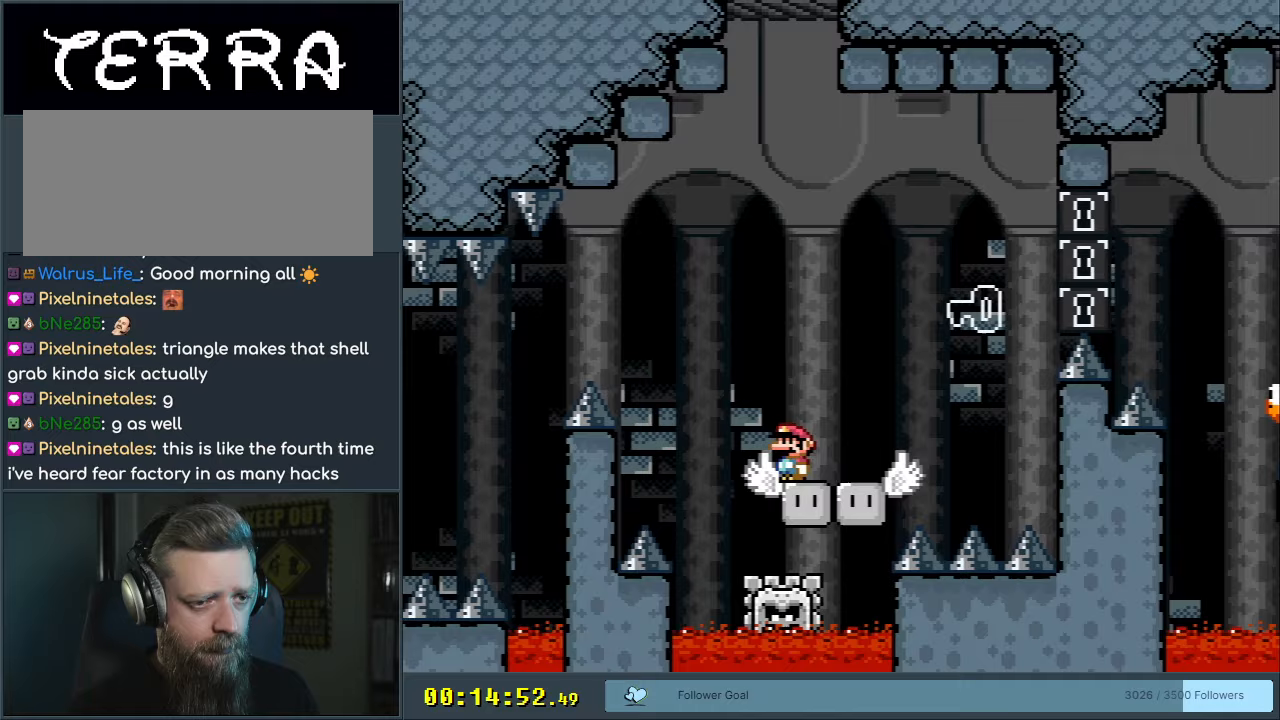
Gameplay with a controller (Nintendo layout); each line is a JSON object with the inputs held at the frame after it. "events" lists button and stick changes between this image and that frame as [ms after this image, input, new state], when the widget could be followed in between. Not read: L3 R3.
{"buttons": ["A", "X", "DPAD_RIGHT"], "events": [[167, "A", "down"]]}
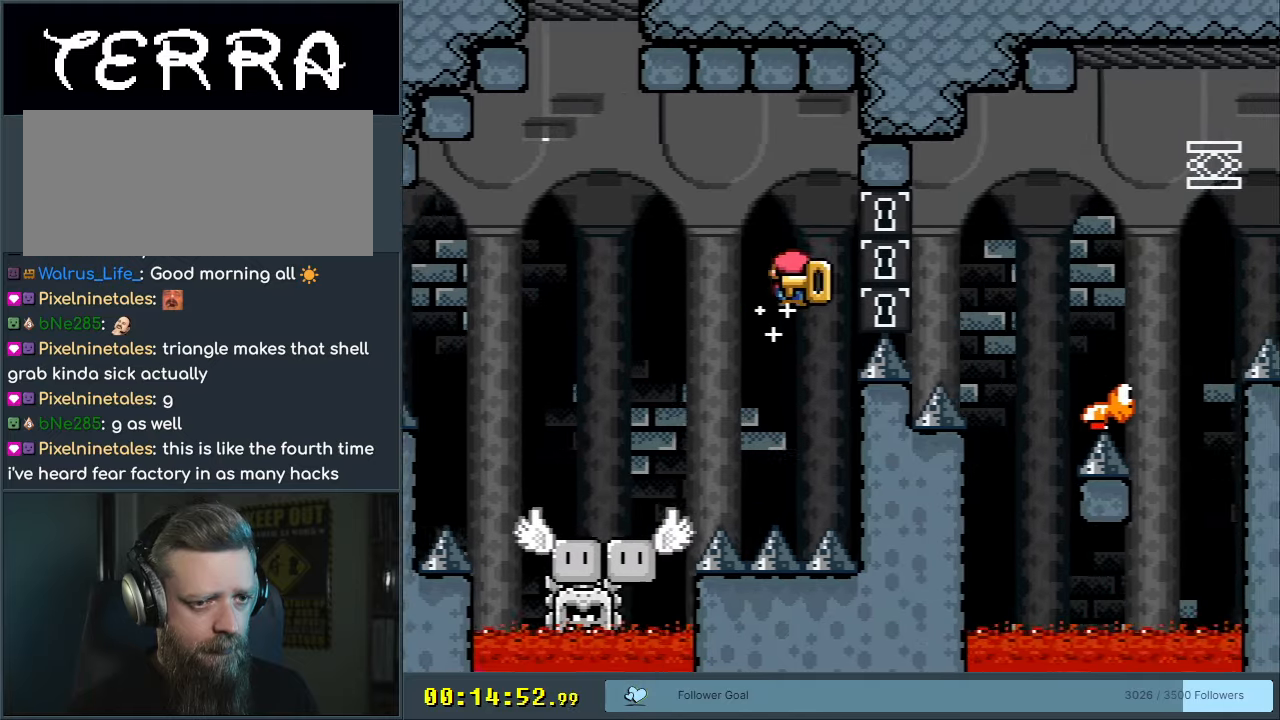
{"buttons": ["A", "X"], "events": [[483, "DPAD_RIGHT", "up"]]}
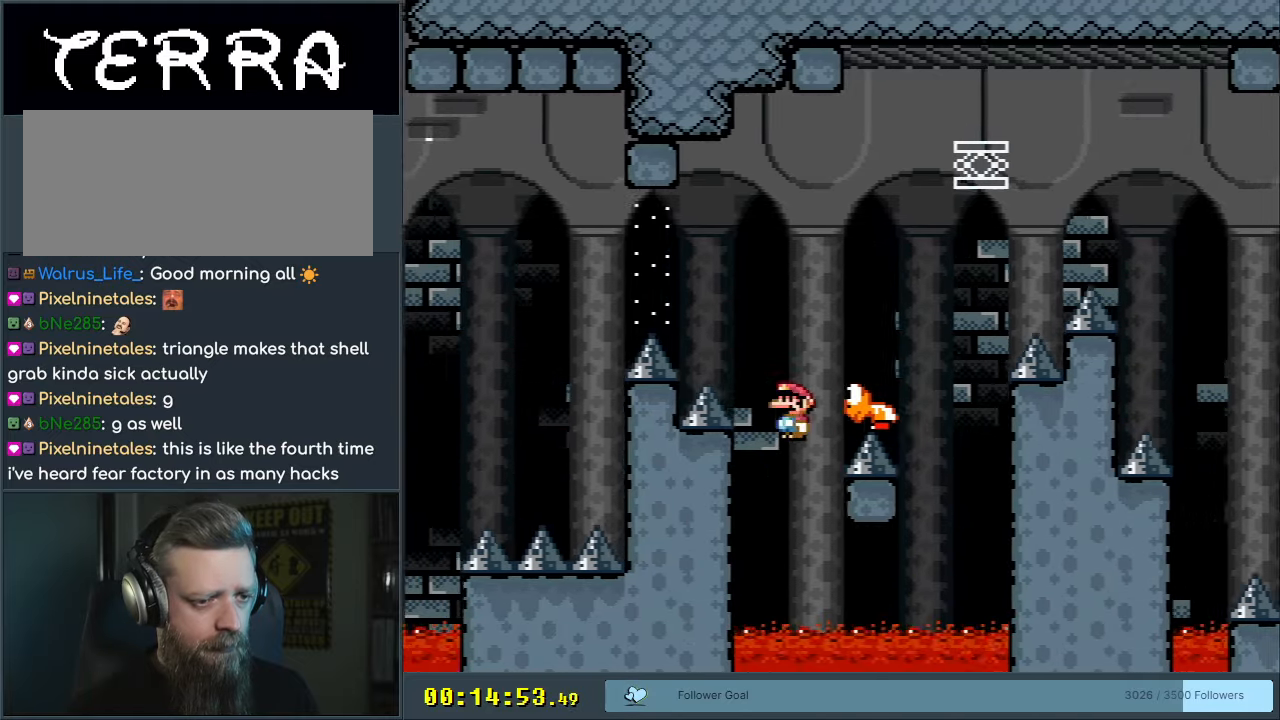
{"buttons": [], "events": [[133, "X", "up"], [167, "A", "up"], [333, "A", "down"], [433, "A", "up"]]}
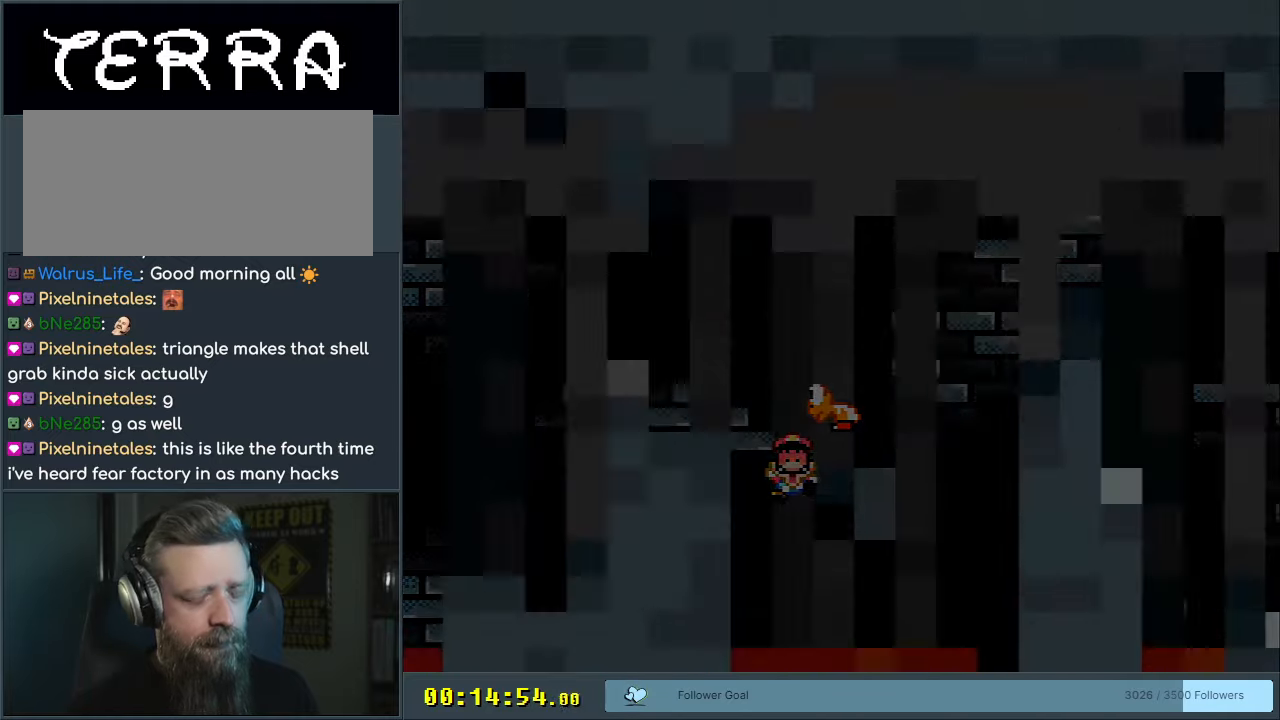
{"buttons": [], "events": [[33, "A", "down"], [117, "A", "up"]]}
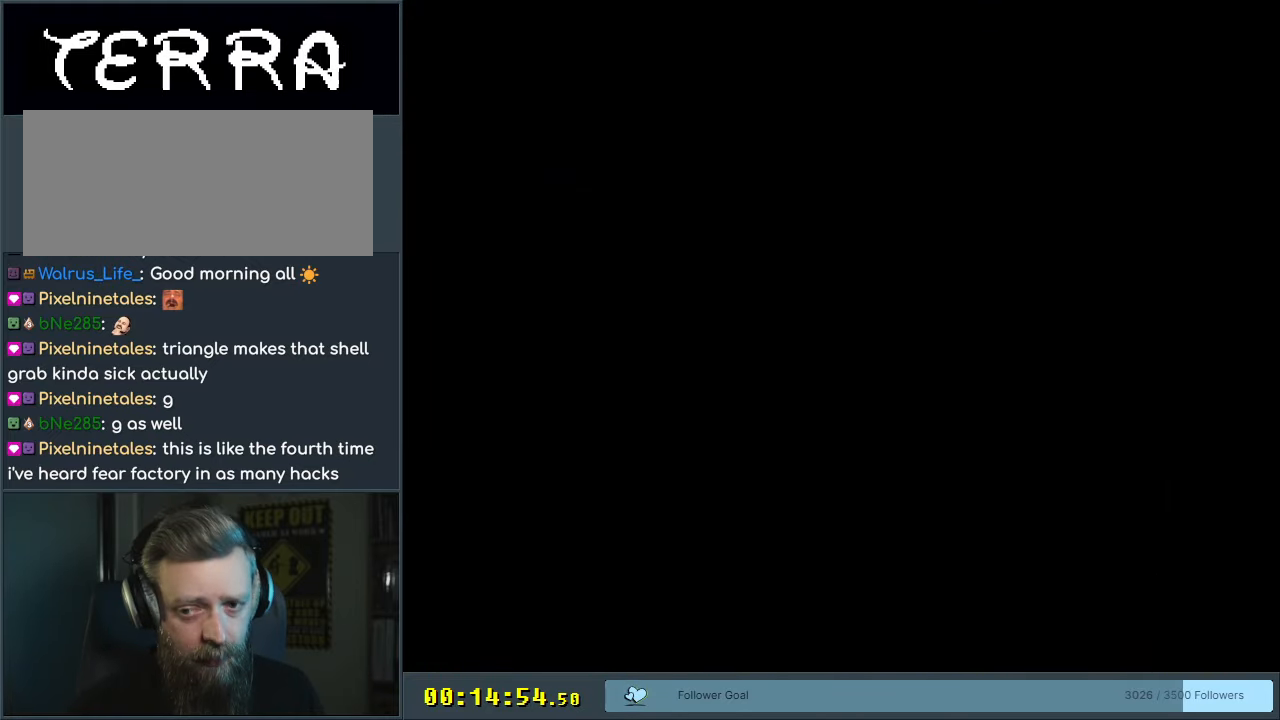
{"buttons": [], "events": []}
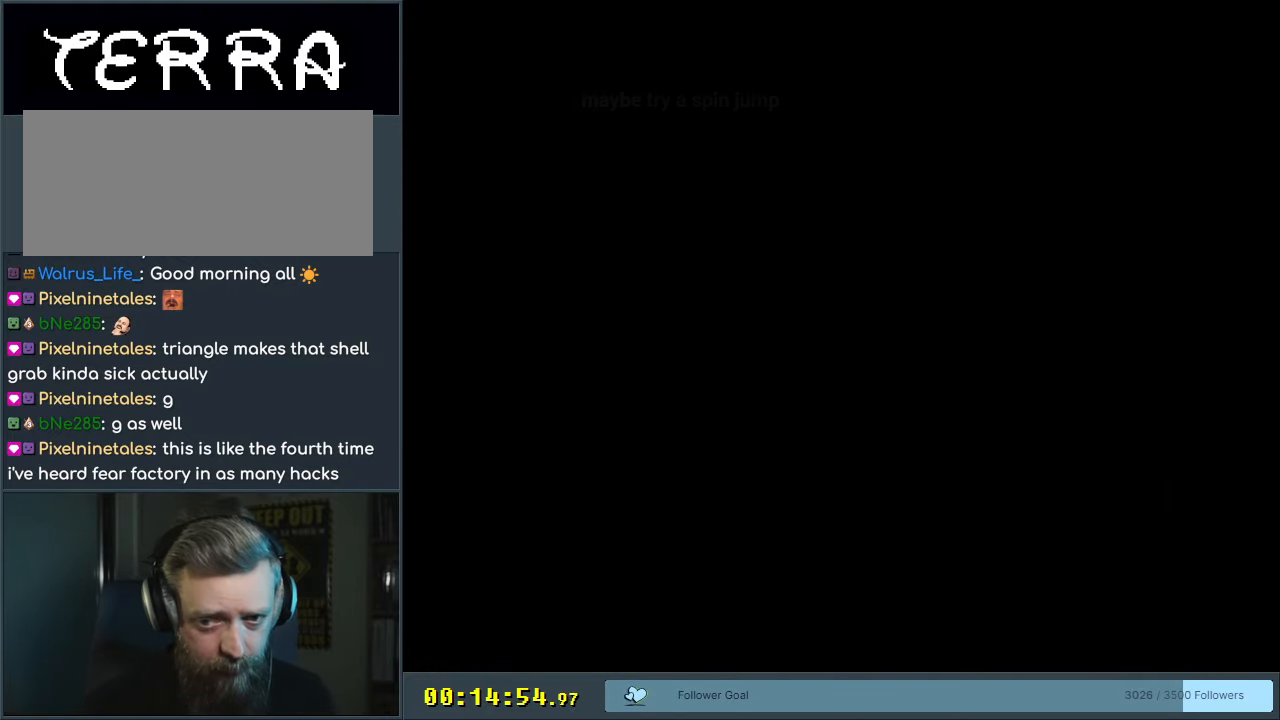
{"buttons": [], "events": []}
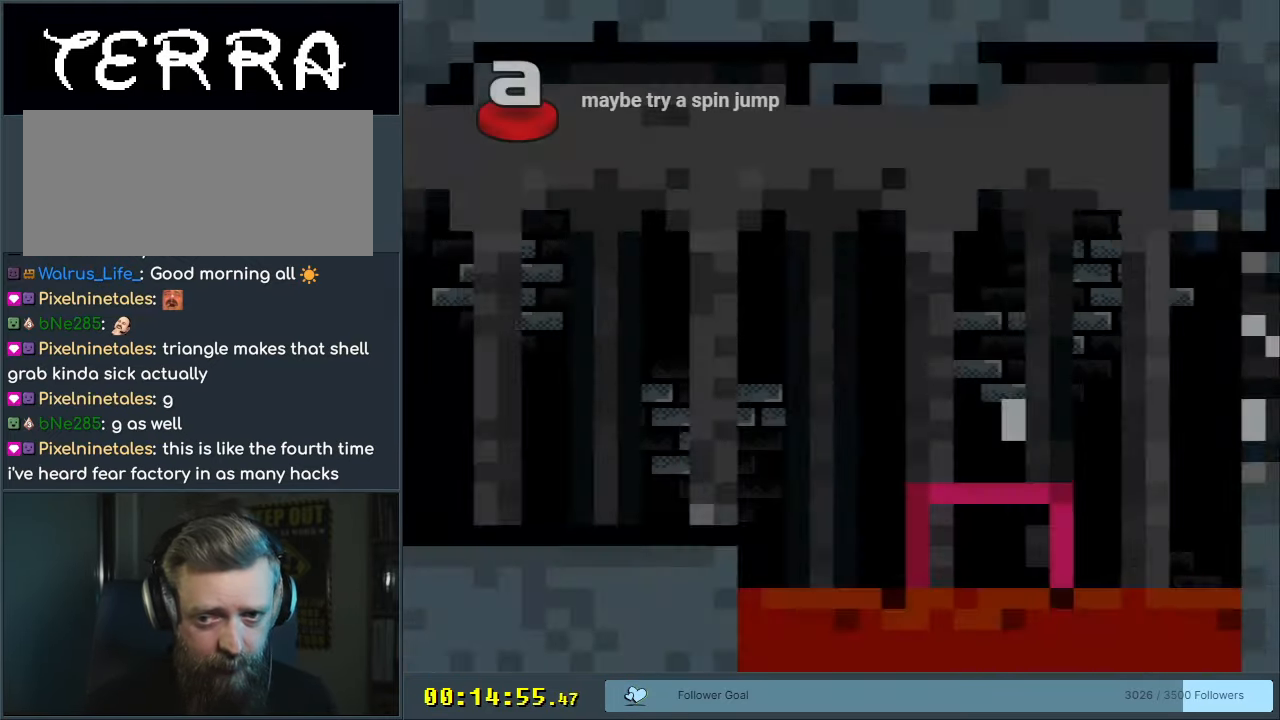
{"buttons": ["Y", "DPAD_RIGHT"], "events": [[150, "Y", "down"], [250, "DPAD_RIGHT", "down"]]}
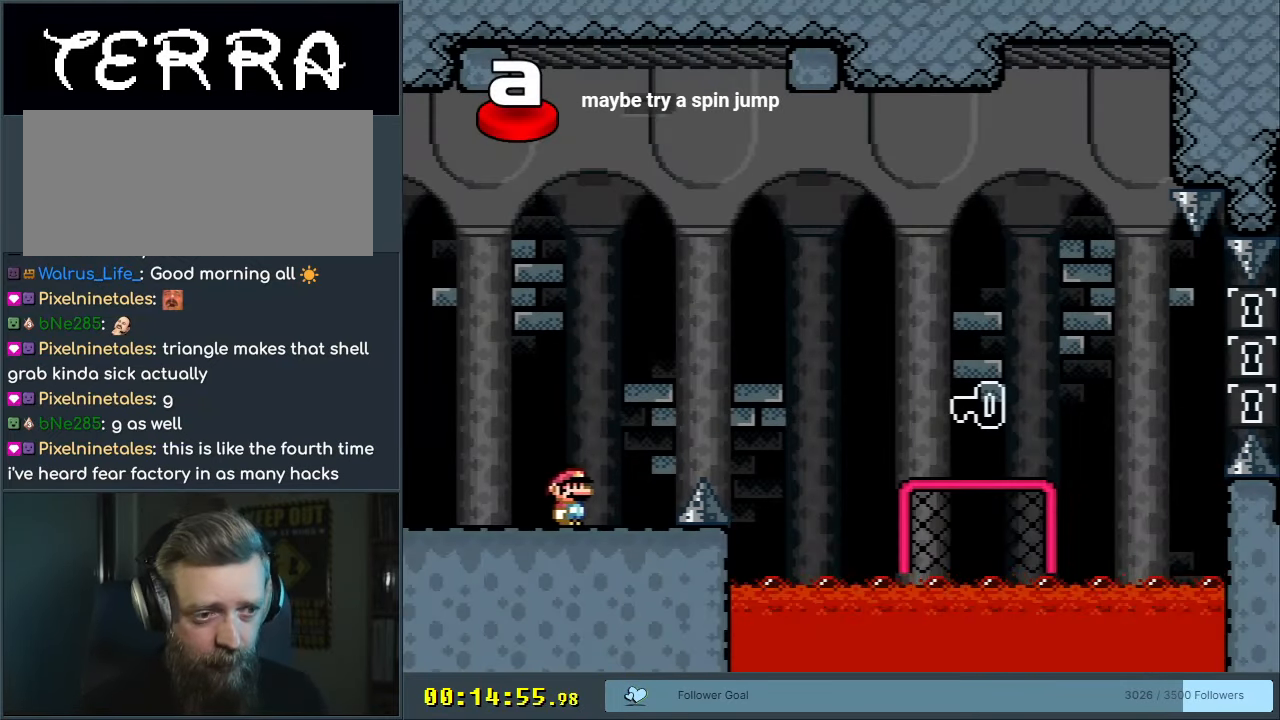
{"buttons": ["B", "Y", "DPAD_RIGHT"], "events": [[50, "B", "down"]]}
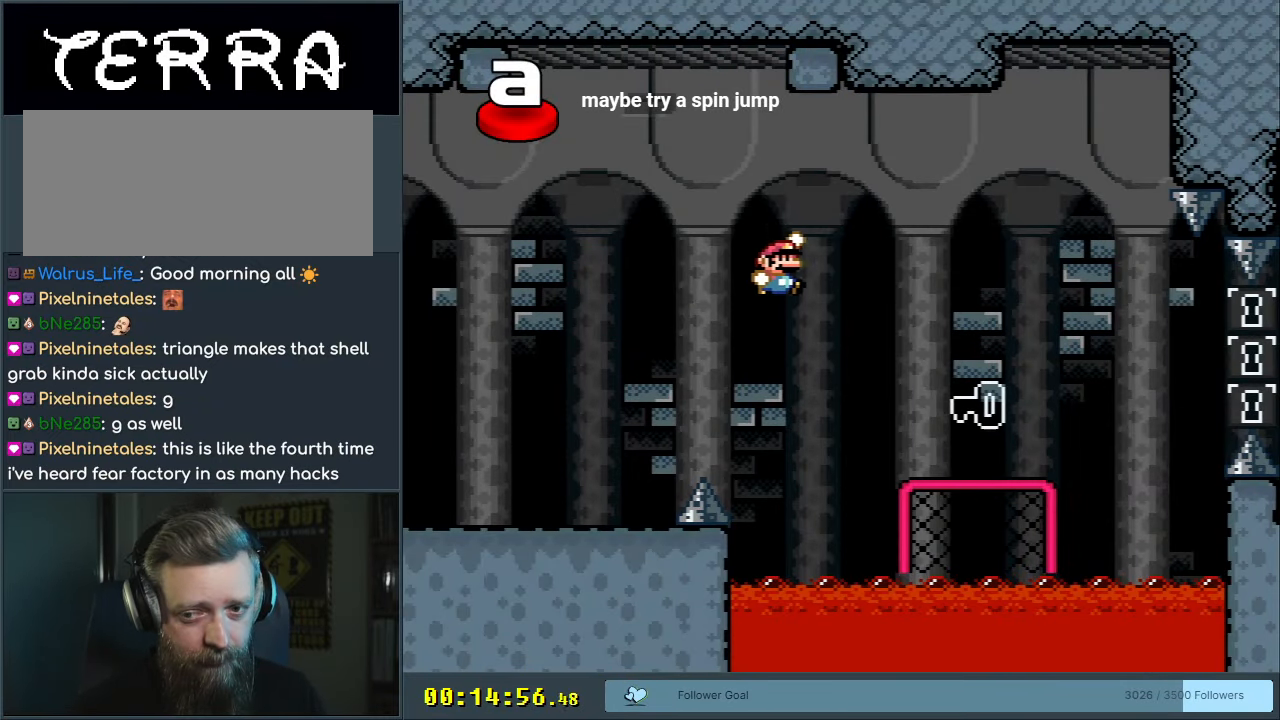
{"buttons": ["B", "DPAD_UP"], "events": [[150, "DPAD_RIGHT", "up"], [333, "DPAD_LEFT", "down"], [400, "DPAD_UP", "down"], [400, "Y", "up"], [467, "DPAD_LEFT", "up"]]}
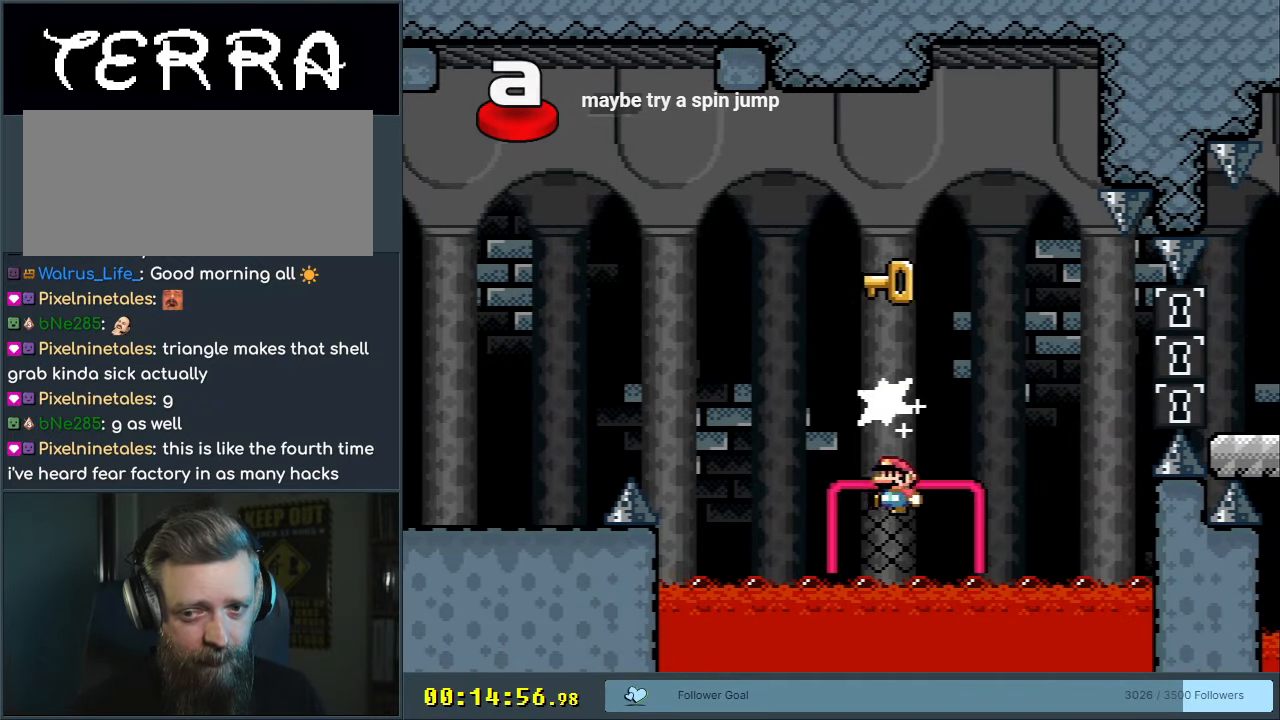
{"buttons": ["Y"], "events": [[67, "Y", "down"], [150, "B", "up"], [433, "DPAD_RIGHT", "down"], [483, "DPAD_UP", "up"], [500, "DPAD_RIGHT", "up"]]}
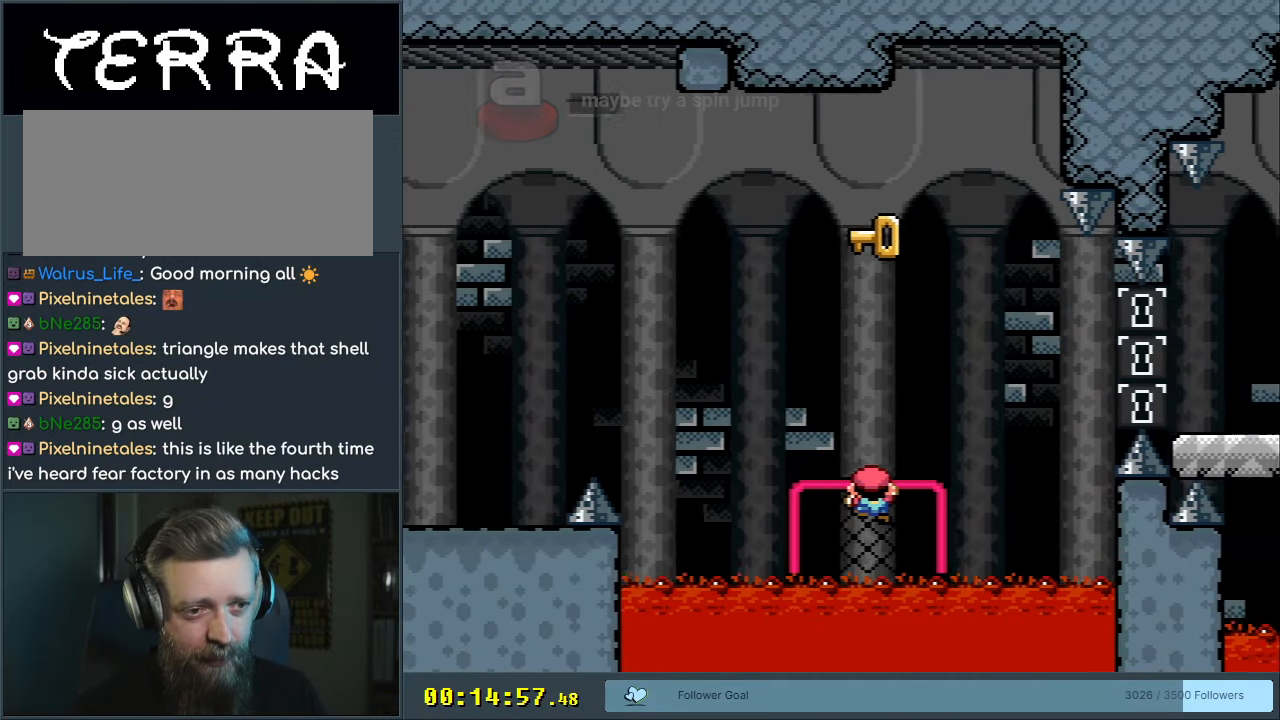
{"buttons": ["Y"], "events": [[117, "DPAD_RIGHT", "down"], [450, "DPAD_RIGHT", "up"]]}
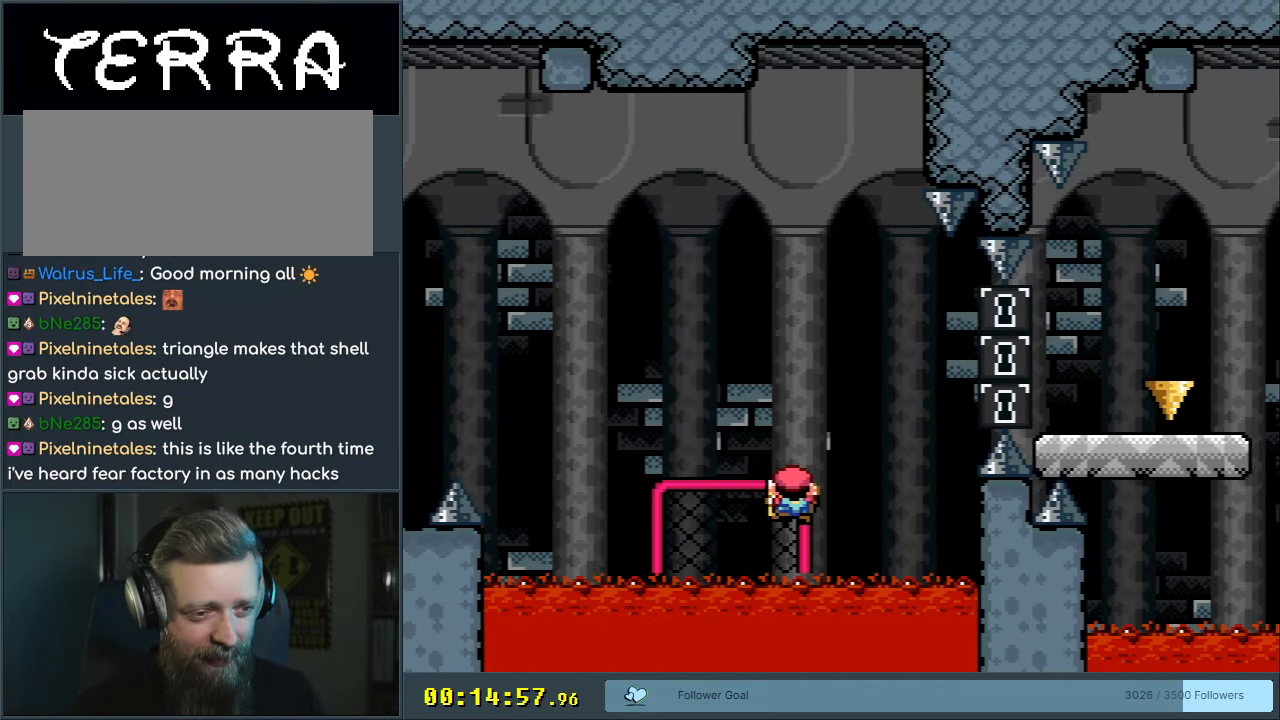
{"buttons": ["B", "Y", "DPAD_RIGHT"], "events": [[133, "DPAD_RIGHT", "down"], [217, "B", "down"]]}
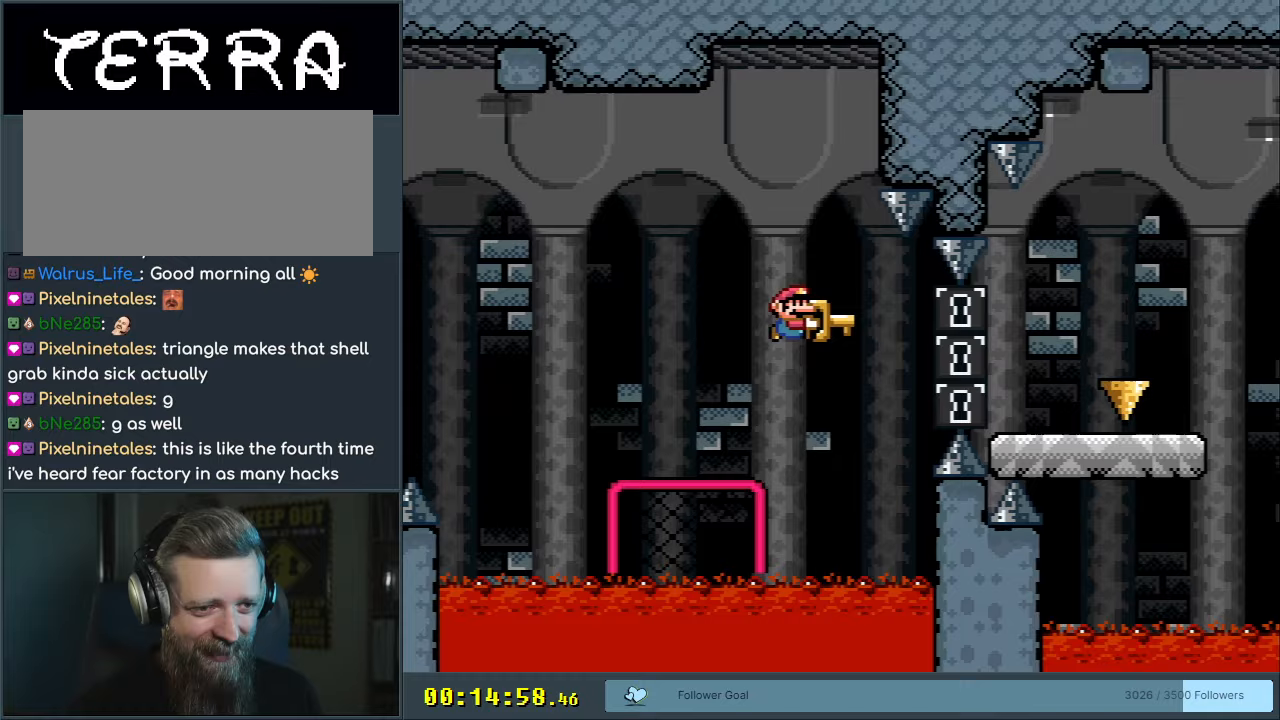
{"buttons": ["B", "Y", "DPAD_RIGHT"], "events": [[150, "B", "up"], [300, "B", "down"]]}
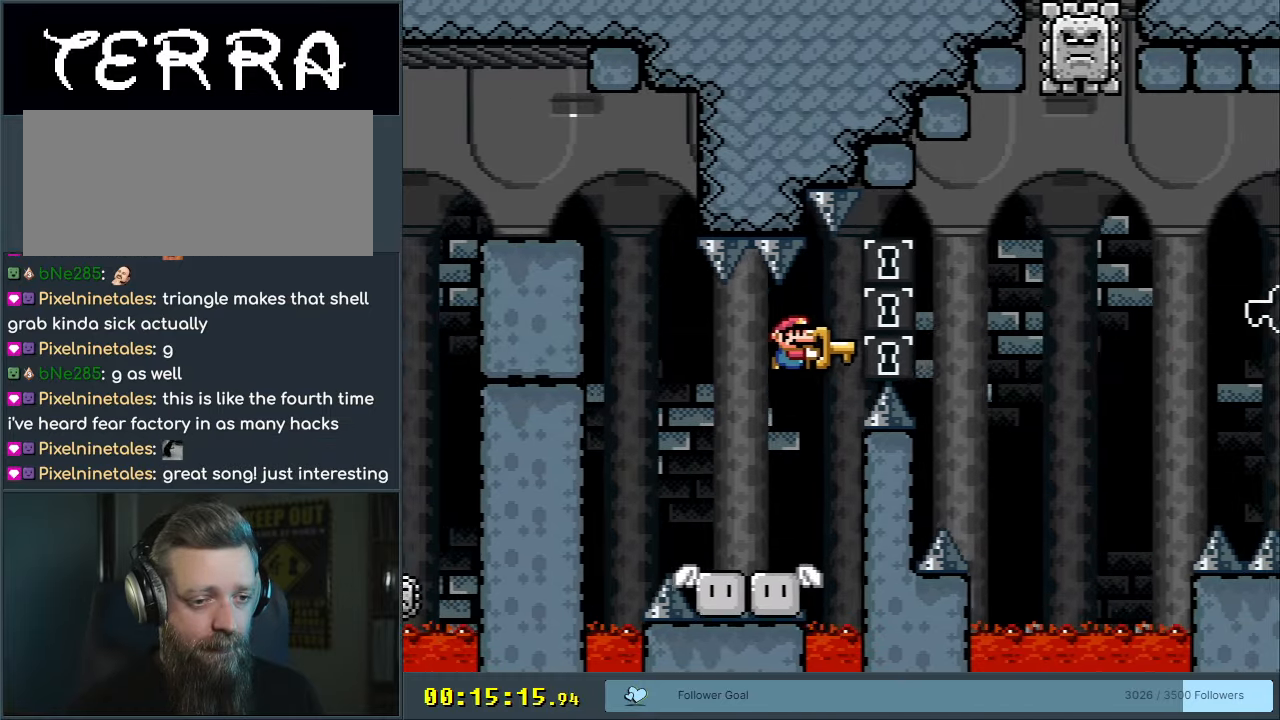
{"buttons": ["B", "Y", "DPAD_LEFT"], "events": [[217, "DPAD_RIGHT", "up"], [450, "DPAD_LEFT", "down"]]}
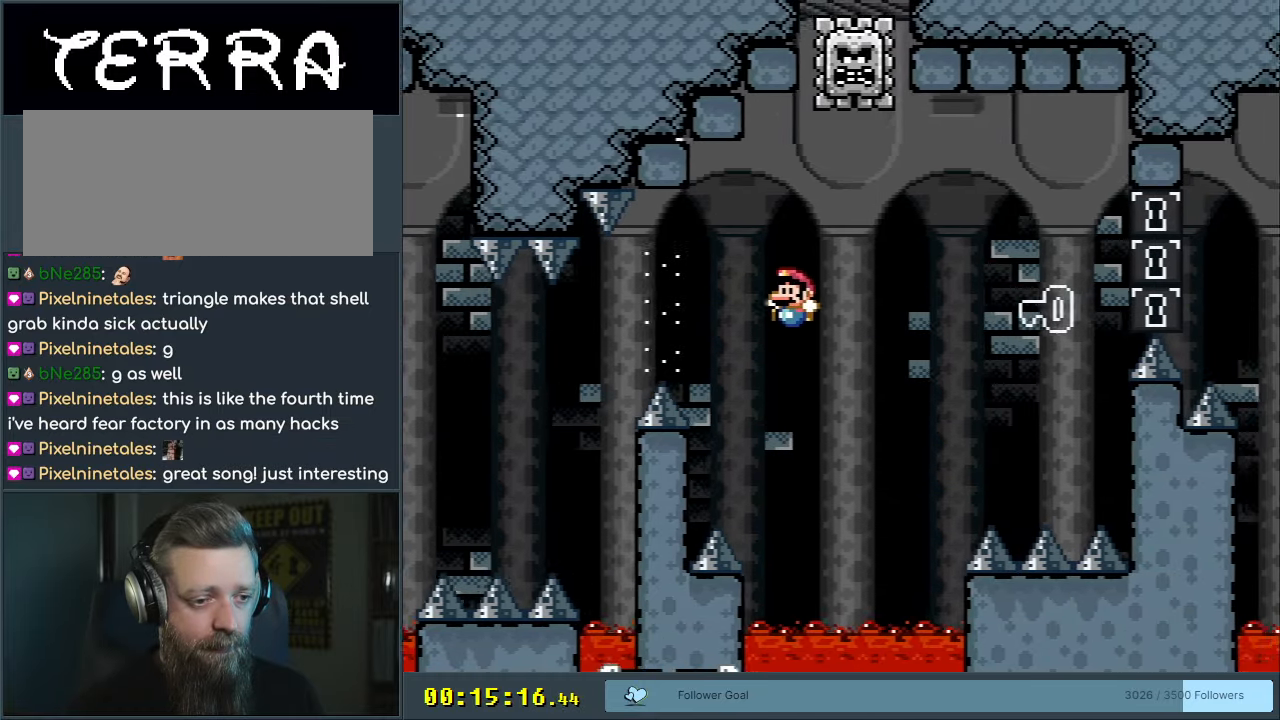
{"buttons": ["A", "X", "DPAD_RIGHT"], "events": [[67, "DPAD_LEFT", "up"], [150, "X", "down"], [200, "B", "up"], [200, "DPAD_RIGHT", "down"], [217, "Y", "up"], [450, "A", "down"]]}
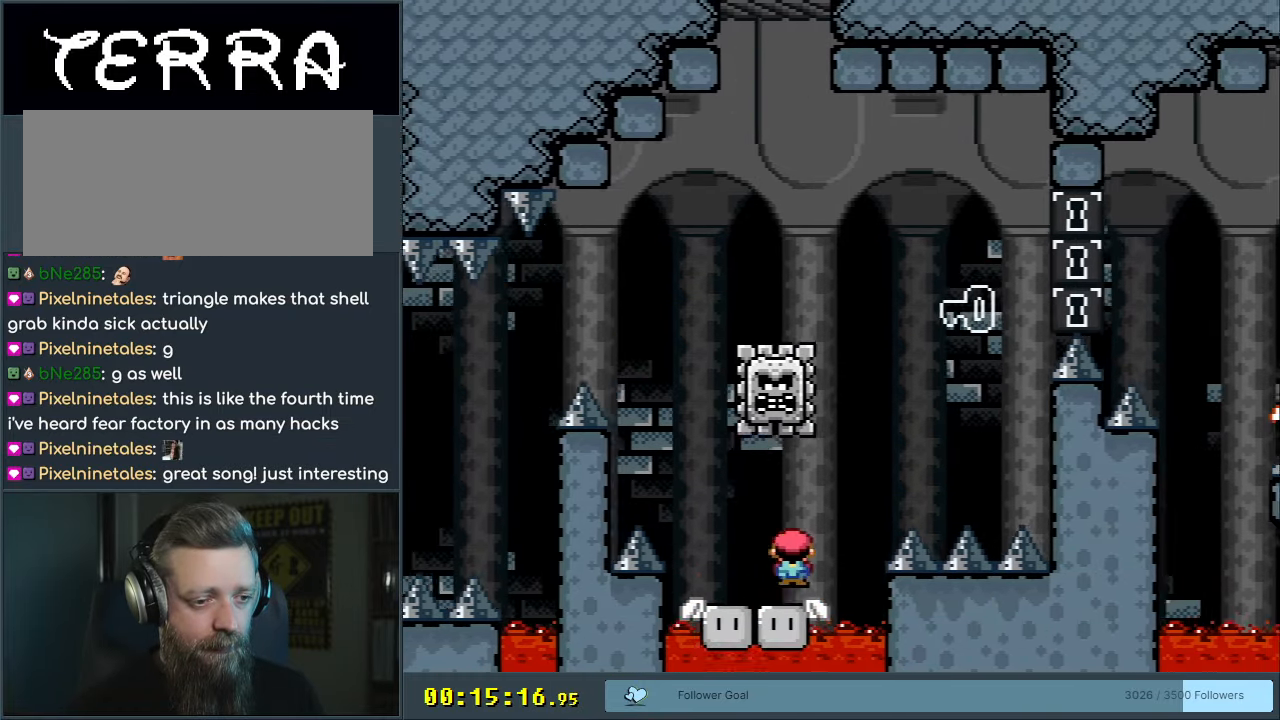
{"buttons": ["Y", "DPAD_RIGHT"], "events": [[33, "DPAD_RIGHT", "up"], [133, "DPAD_LEFT", "down"], [400, "DPAD_LEFT", "up"], [433, "A", "up"], [483, "DPAD_RIGHT", "down"], [483, "X", "up"], [483, "Y", "down"]]}
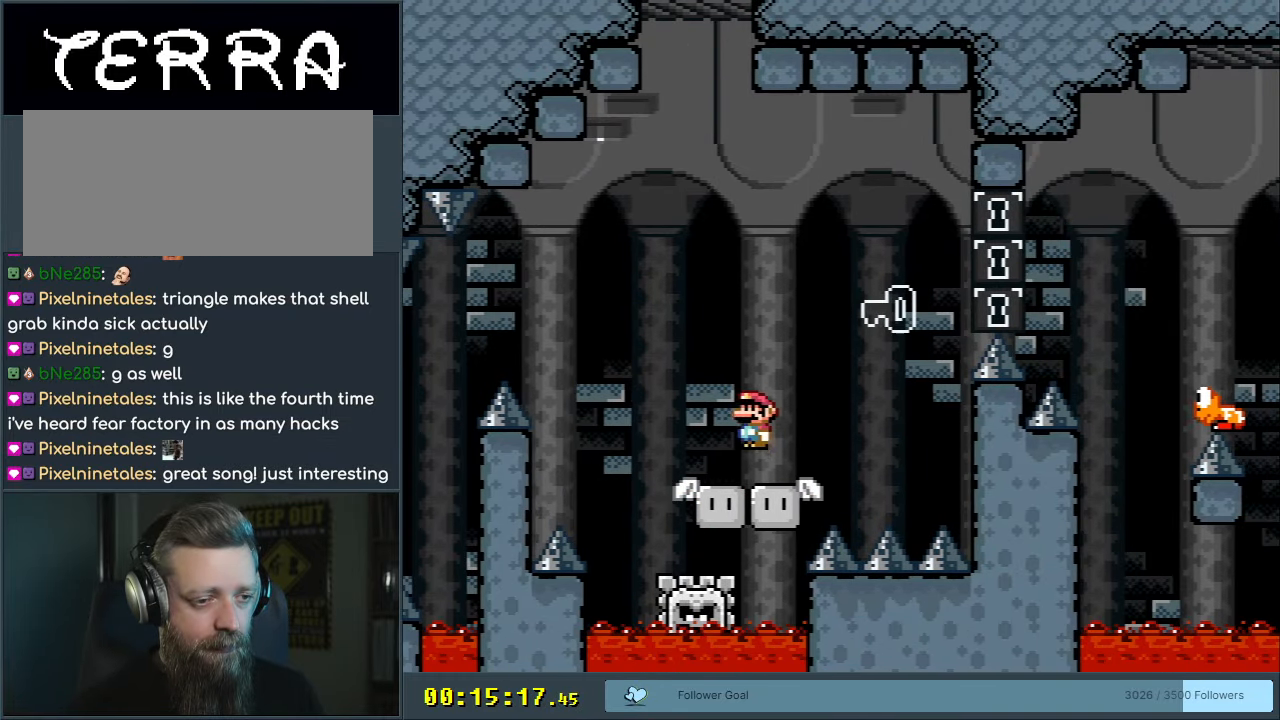
{"buttons": ["B", "Y", "DPAD_RIGHT"], "events": [[283, "B", "down"]]}
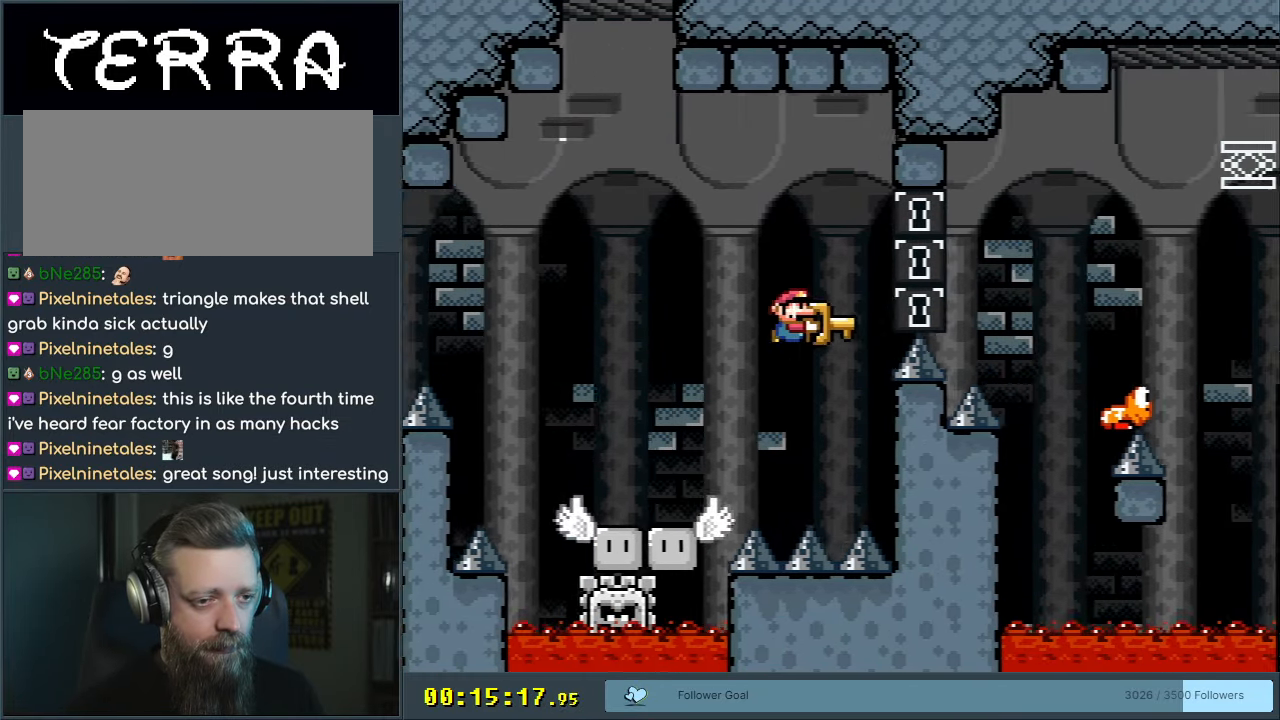
{"buttons": ["B", "Y", "DPAD_RIGHT"], "events": []}
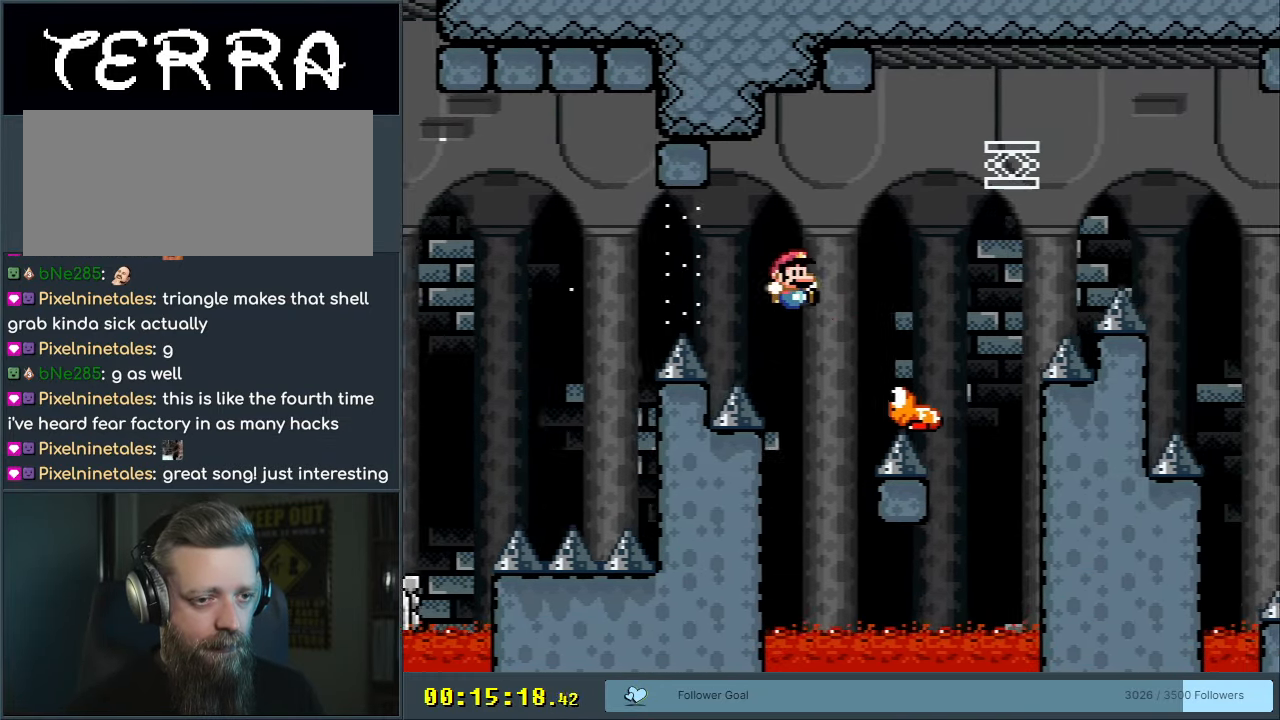
{"buttons": ["B", "Y", "DPAD_RIGHT"], "events": []}
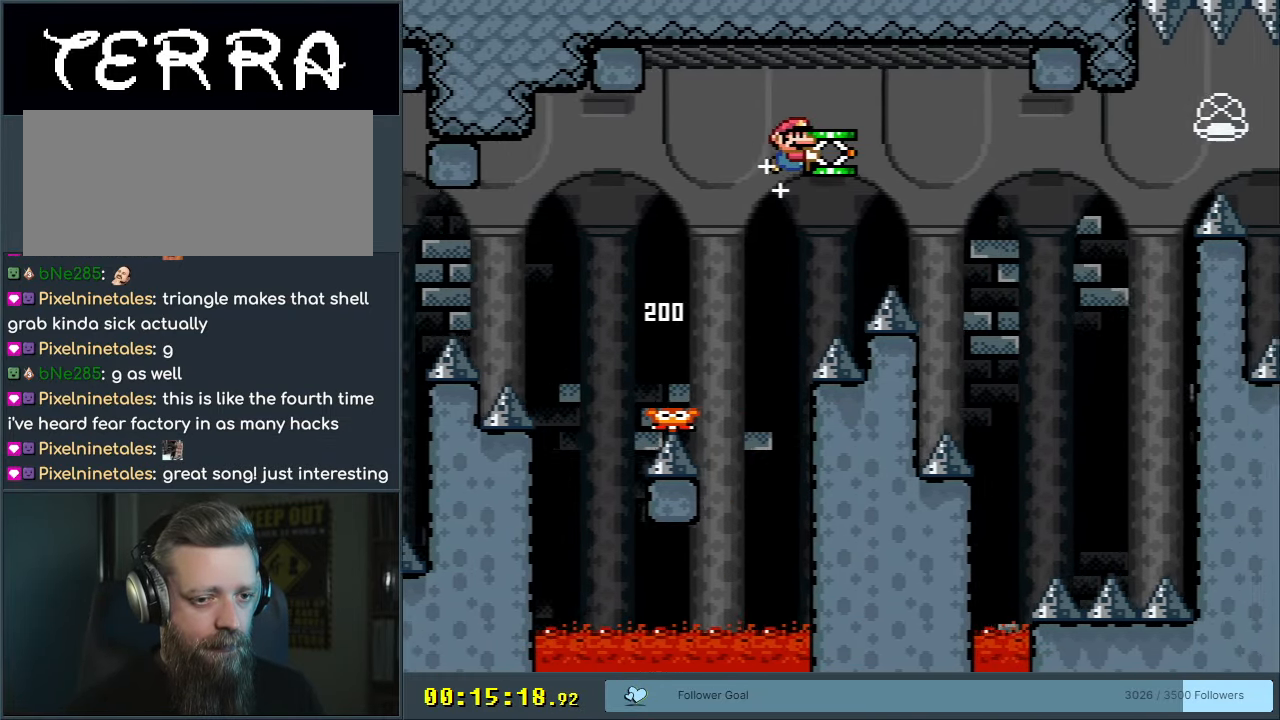
{"buttons": ["B", "Y", "DPAD_RIGHT"], "events": [[117, "Y", "up"], [383, "Y", "down"]]}
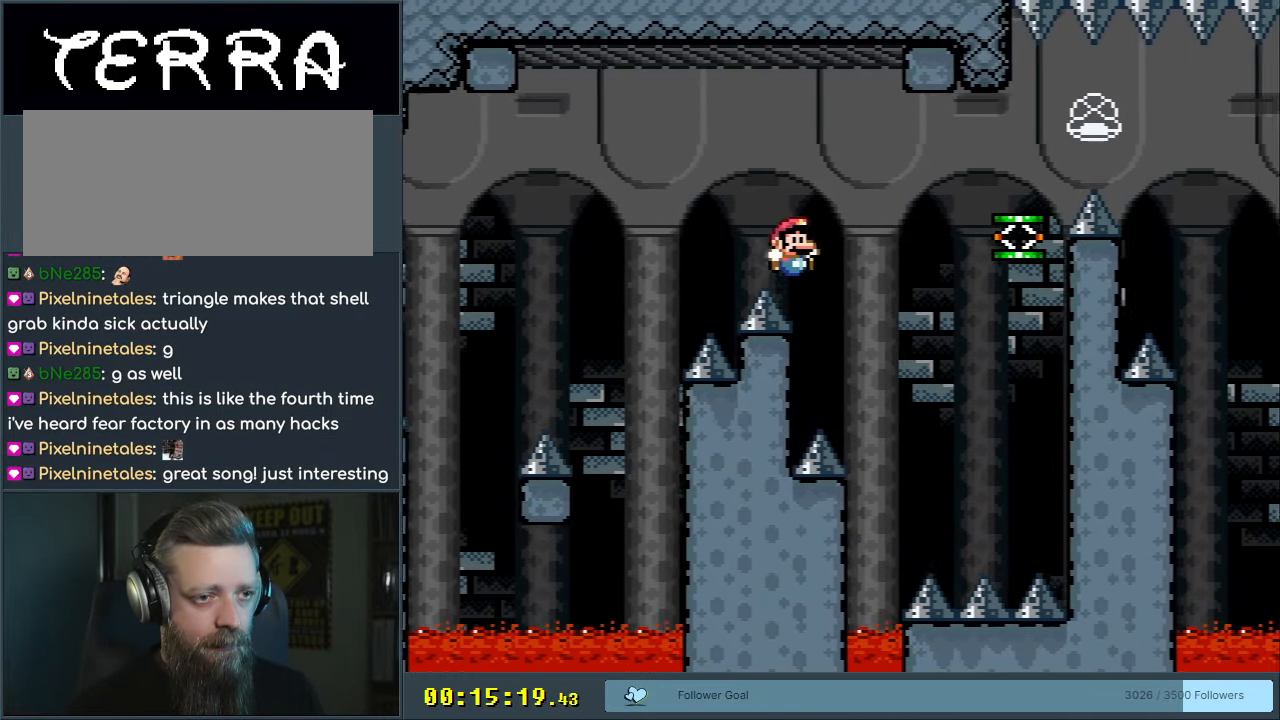
{"buttons": [], "events": [[283, "DPAD_RIGHT", "up"], [367, "Y", "up"], [383, "B", "up"]]}
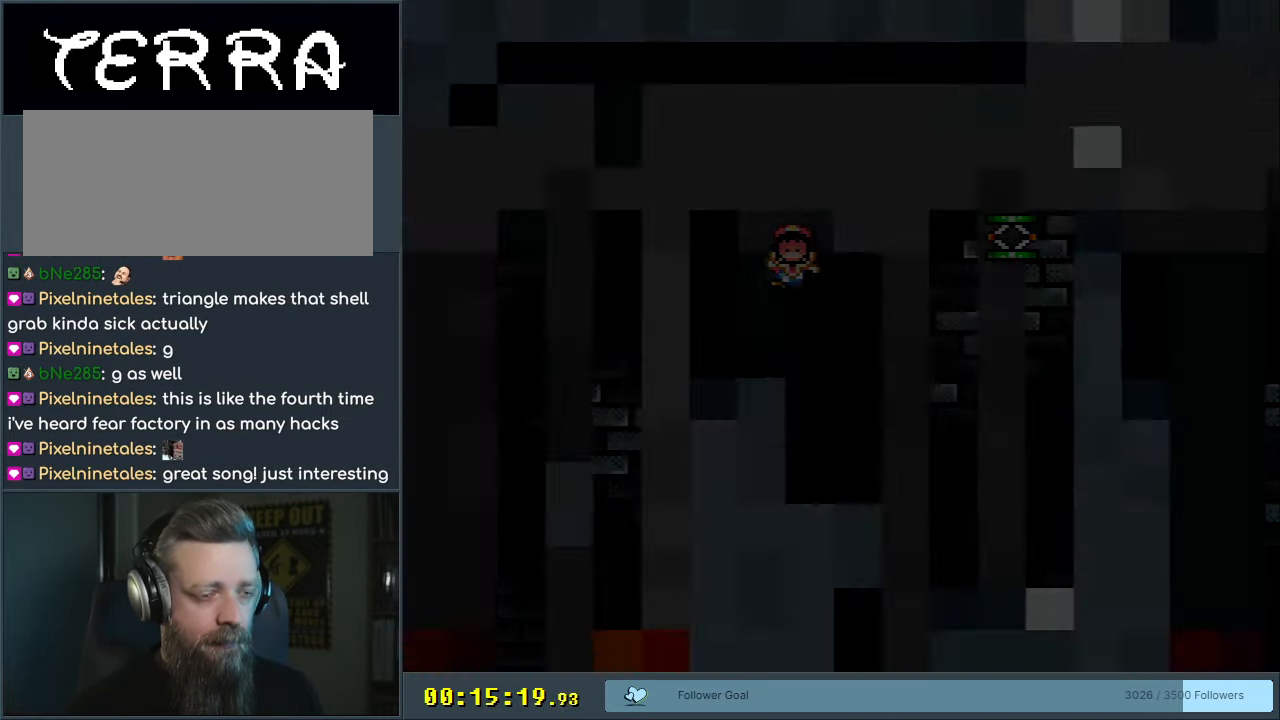
{"buttons": [], "events": [[17, "A", "down"], [67, "A", "up"]]}
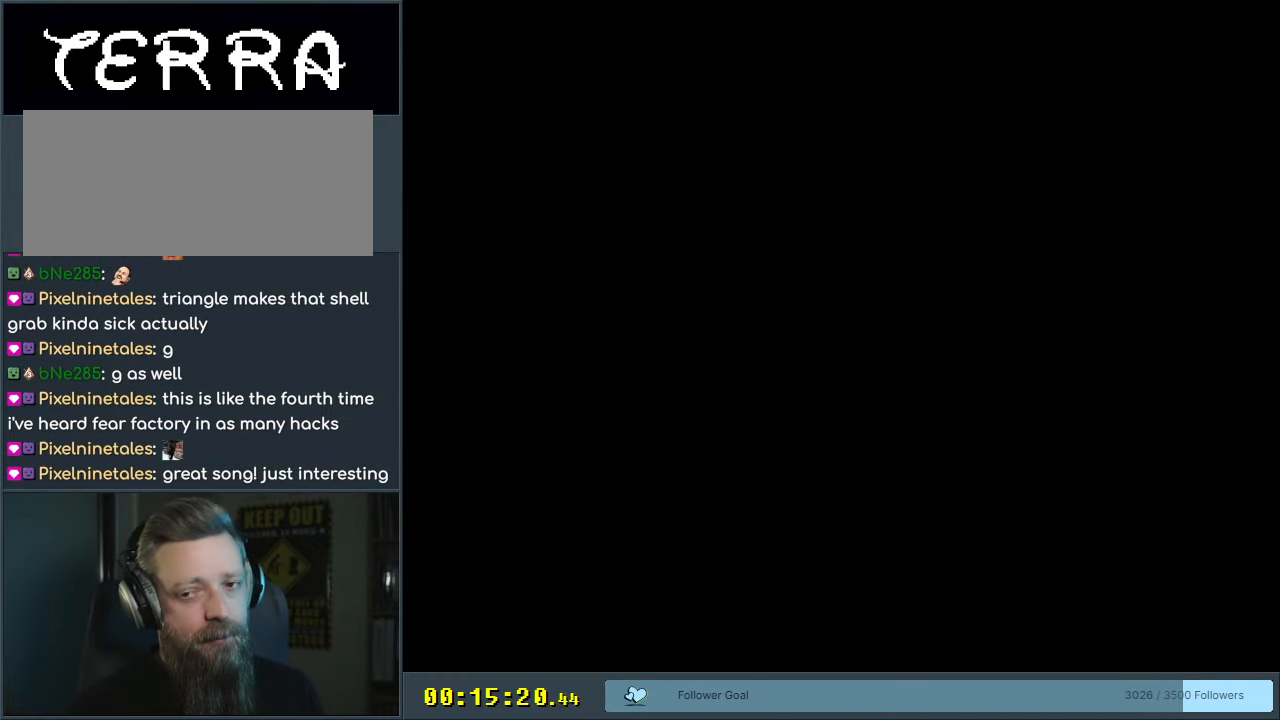
{"buttons": ["B", "Y", "DPAD_RIGHT"], "events": [[233, "B", "down"], [233, "DPAD_RIGHT", "down"], [233, "Y", "down"]]}
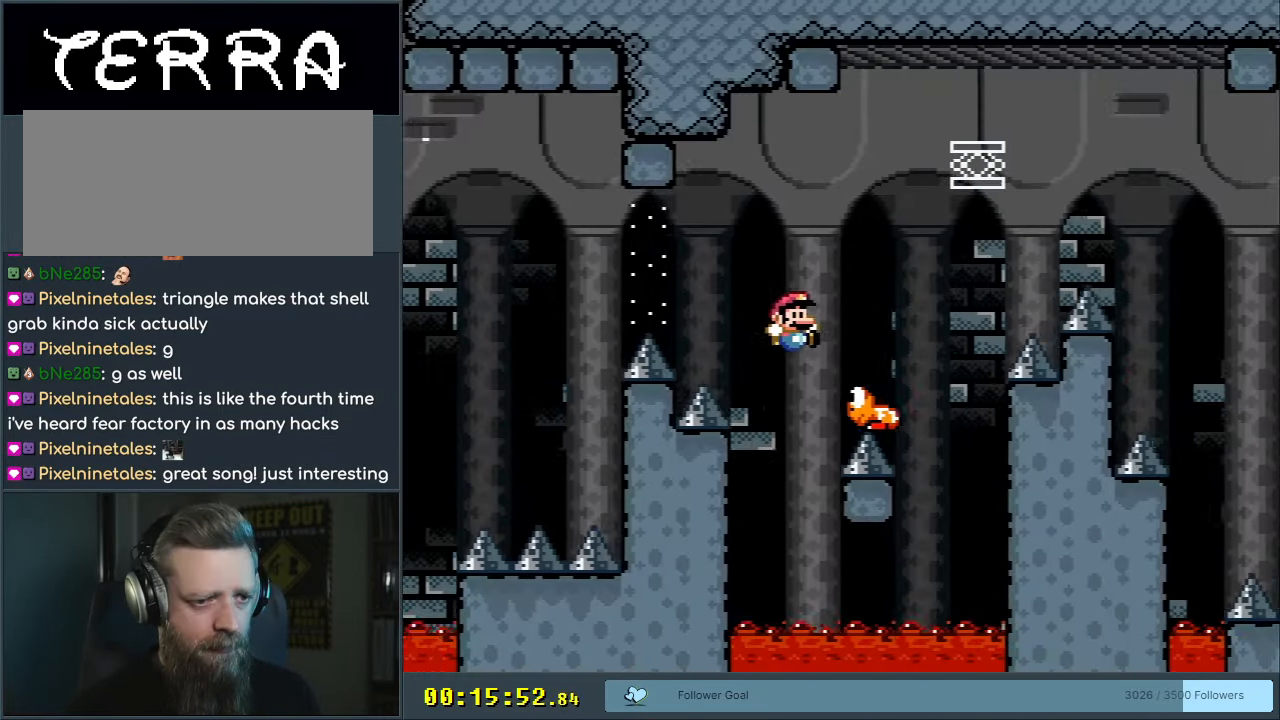
{"buttons": ["B", "DPAD_RIGHT"], "events": [[483, "Y", "up"]]}
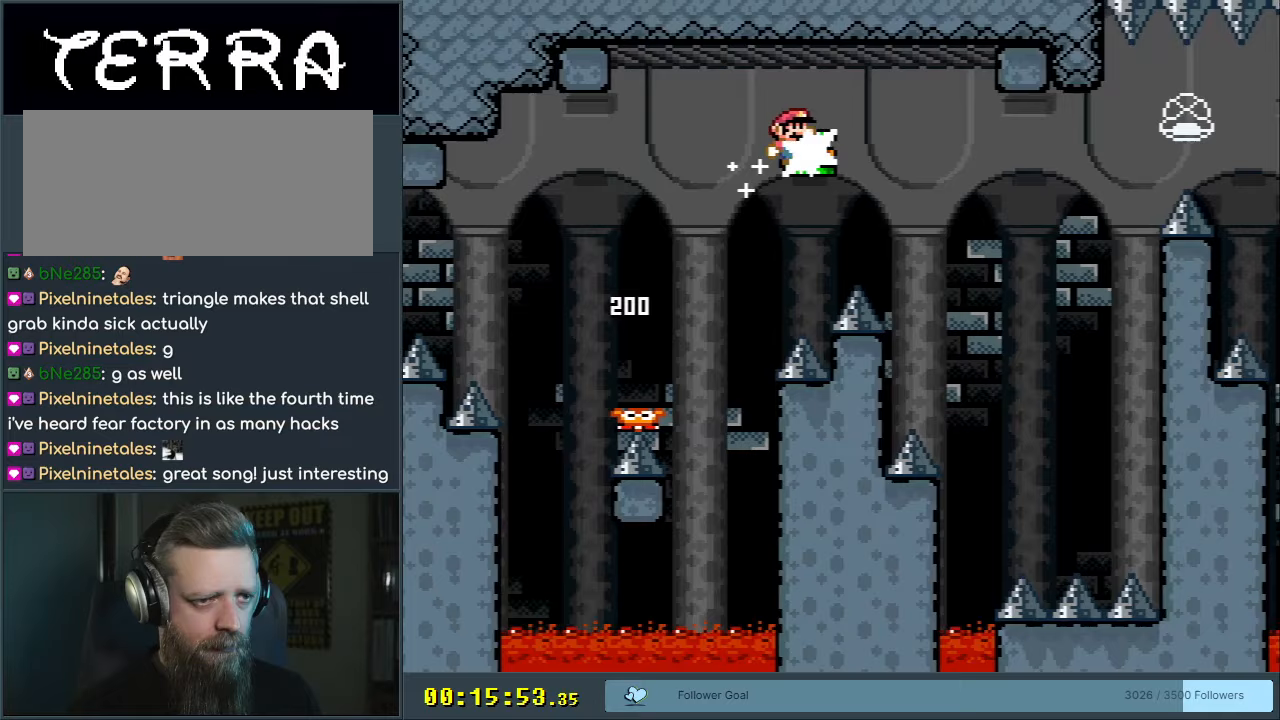
{"buttons": ["B", "Y", "DPAD_RIGHT"], "events": [[50, "Y", "down"]]}
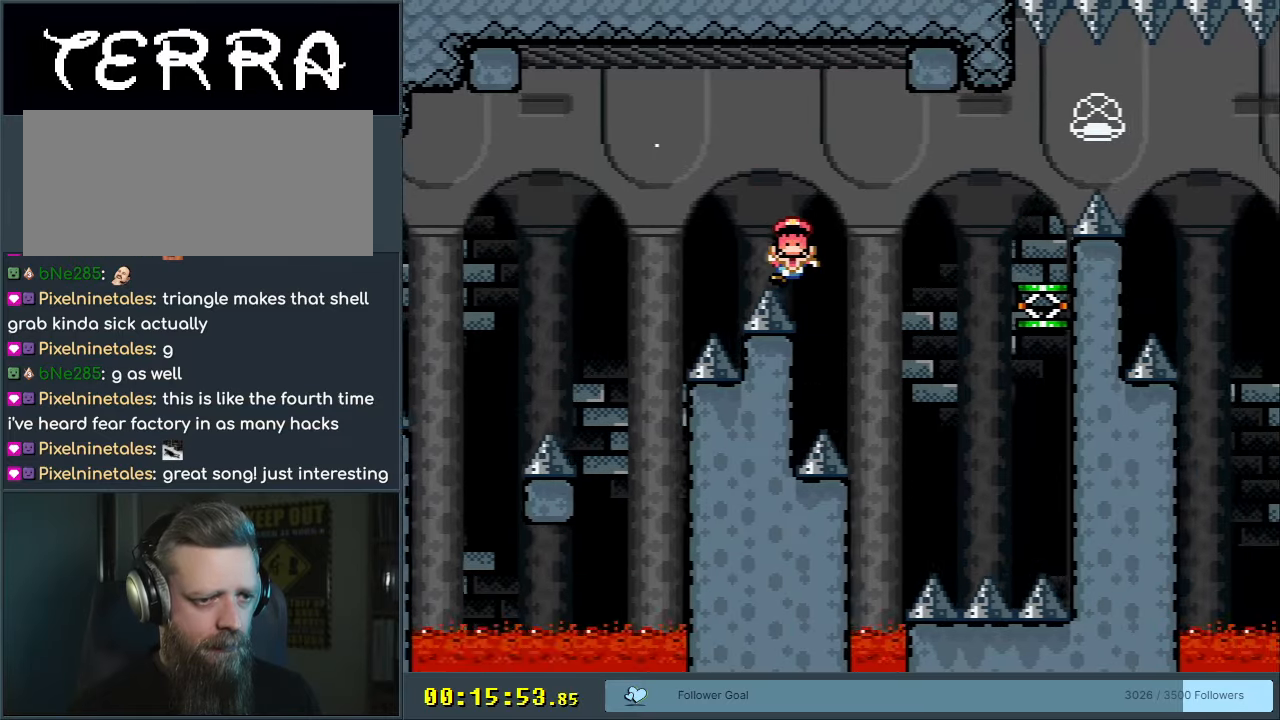
{"buttons": [], "events": [[217, "DPAD_RIGHT", "up"], [283, "Y", "up"], [317, "B", "up"]]}
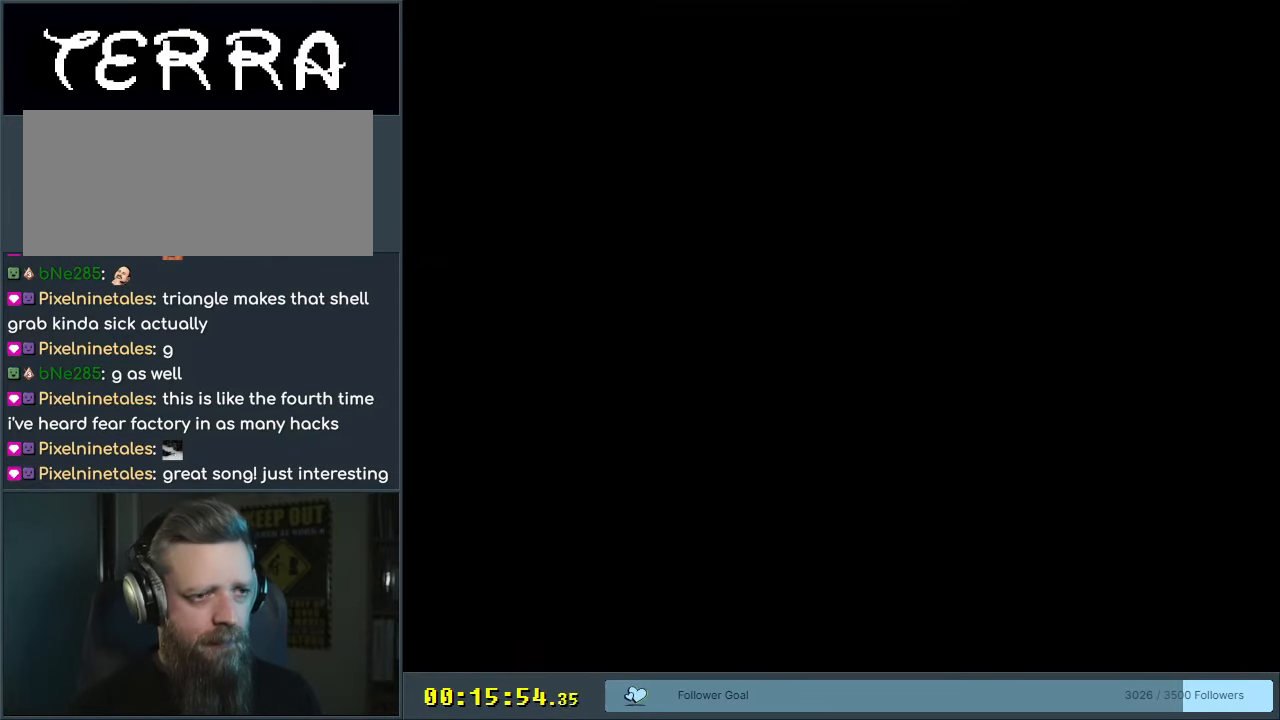
{"buttons": [], "events": []}
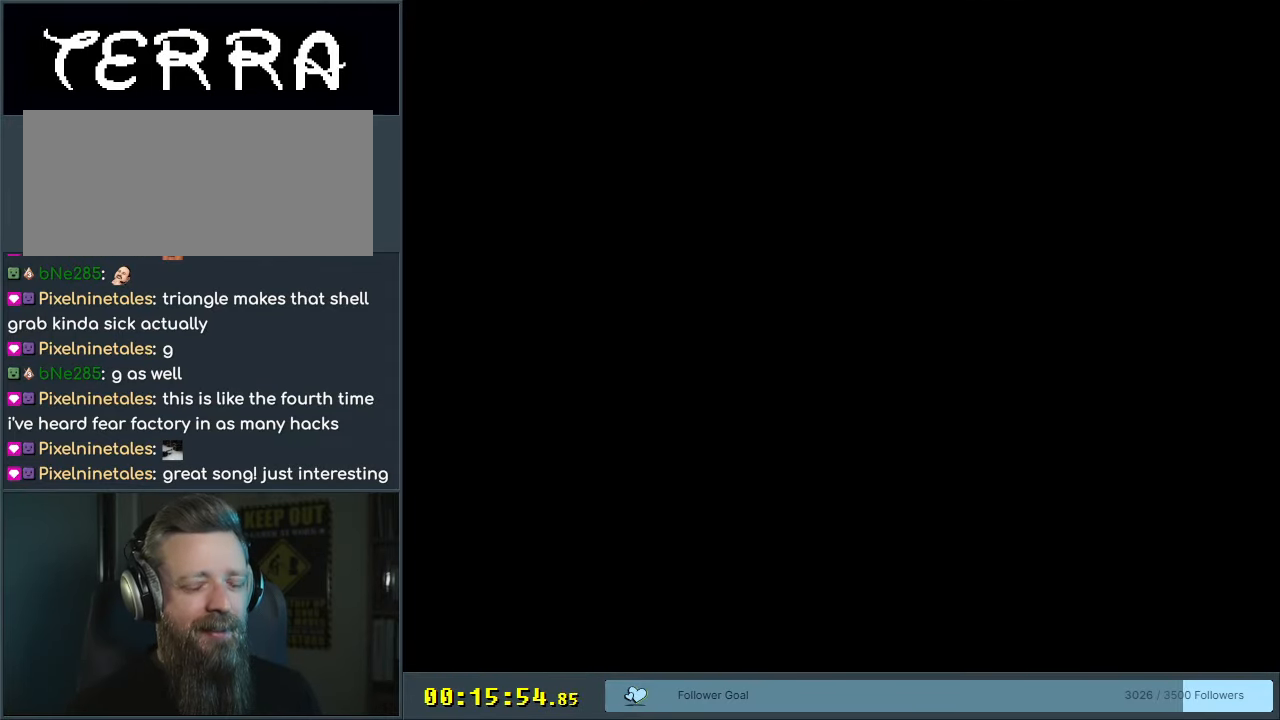
{"buttons": [], "events": []}
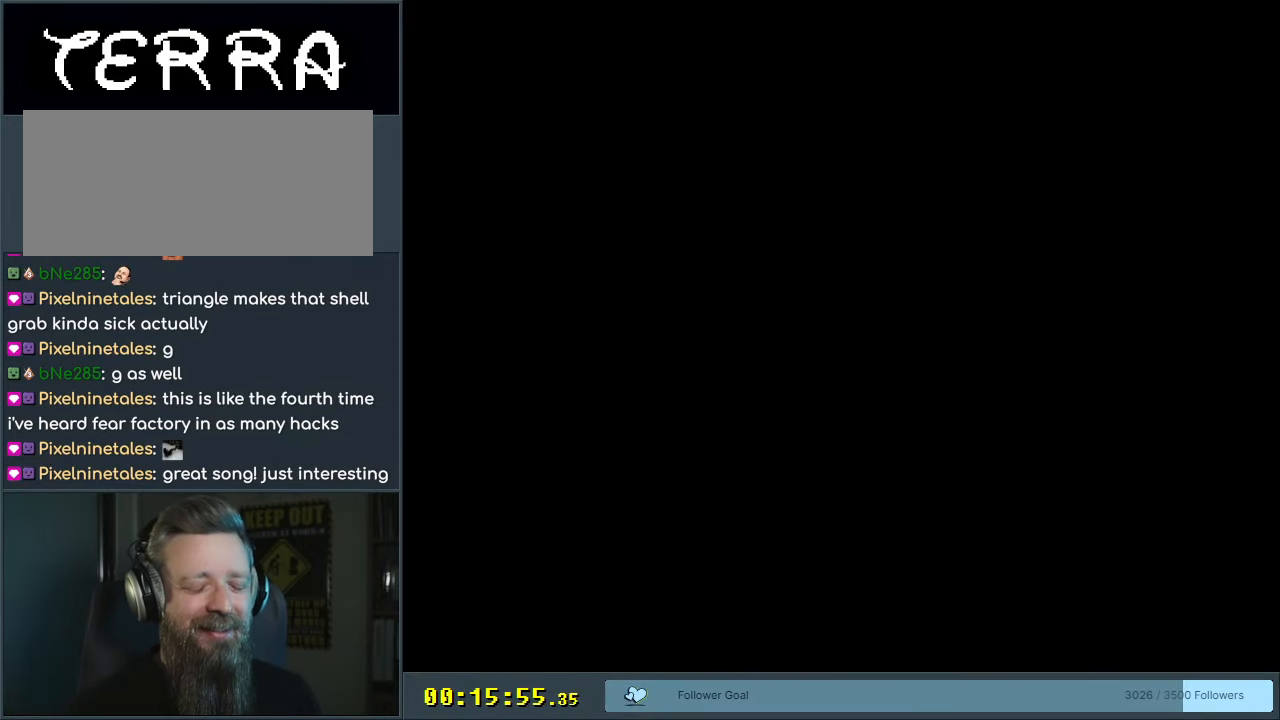
{"buttons": ["B", "Y", "DPAD_RIGHT"], "events": [[50, "B", "down"], [50, "DPAD_RIGHT", "down"], [50, "Y", "down"]]}
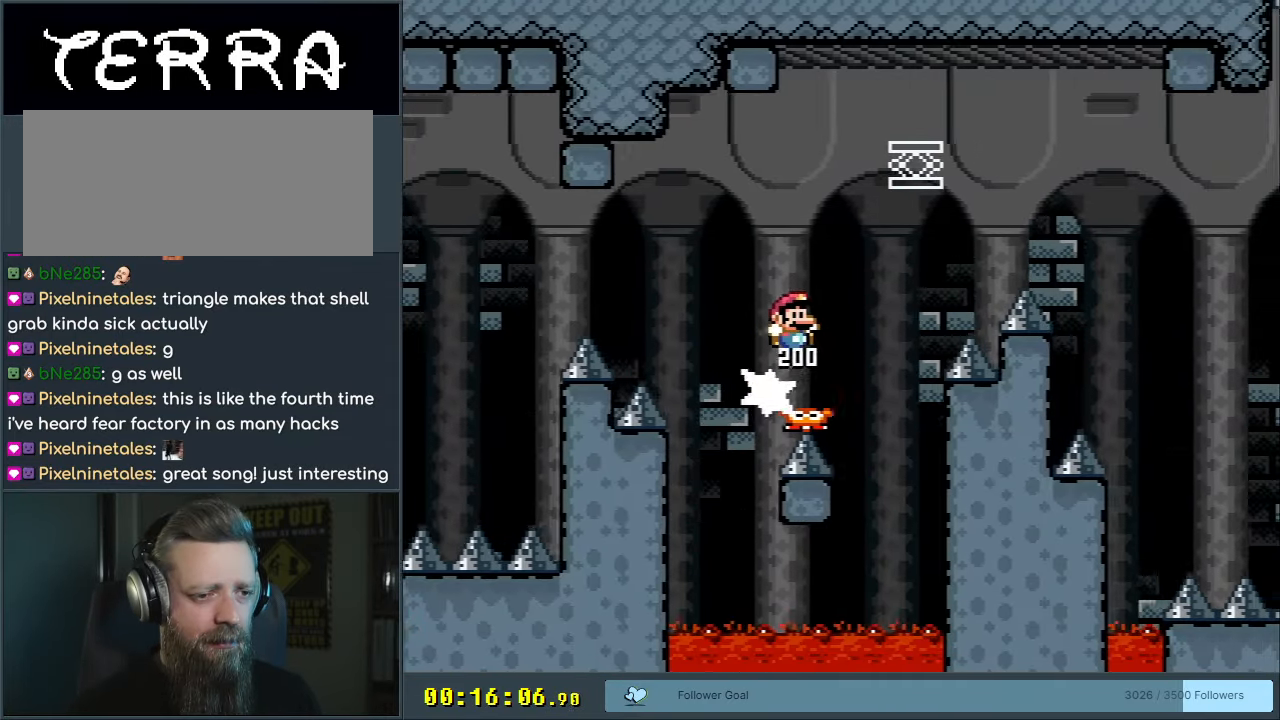
{"buttons": ["B", "Y", "DPAD_RIGHT"], "events": [[250, "Y", "up"], [350, "Y", "down"]]}